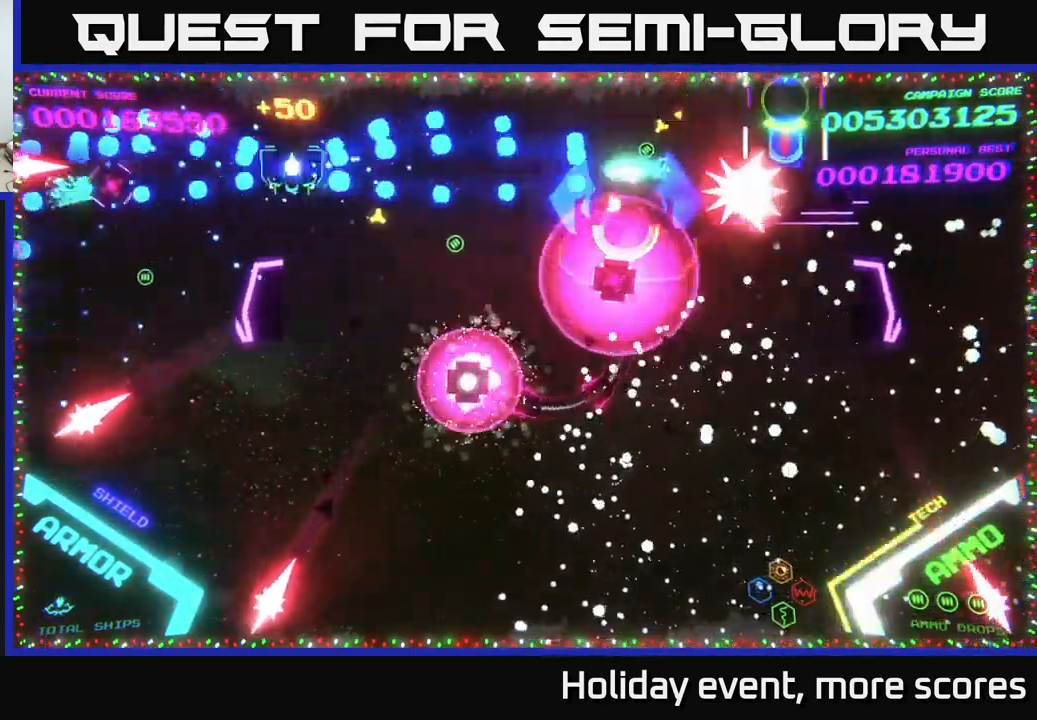
Gameplay with a controller (Xbox layout); each line is a JSON object with the inputs held at the frame after it. "events" lists button and stick changes between this image and that frame as [ms after this image, input, new state], when the widget could be followed in between.
{"buttons": ["B"], "left_stick": "down", "right_stick": "center", "events": [[250, "left_stick", "down-left"], [334, "B", "up"], [417, "B", "down"], [434, "left_stick", "down"]]}
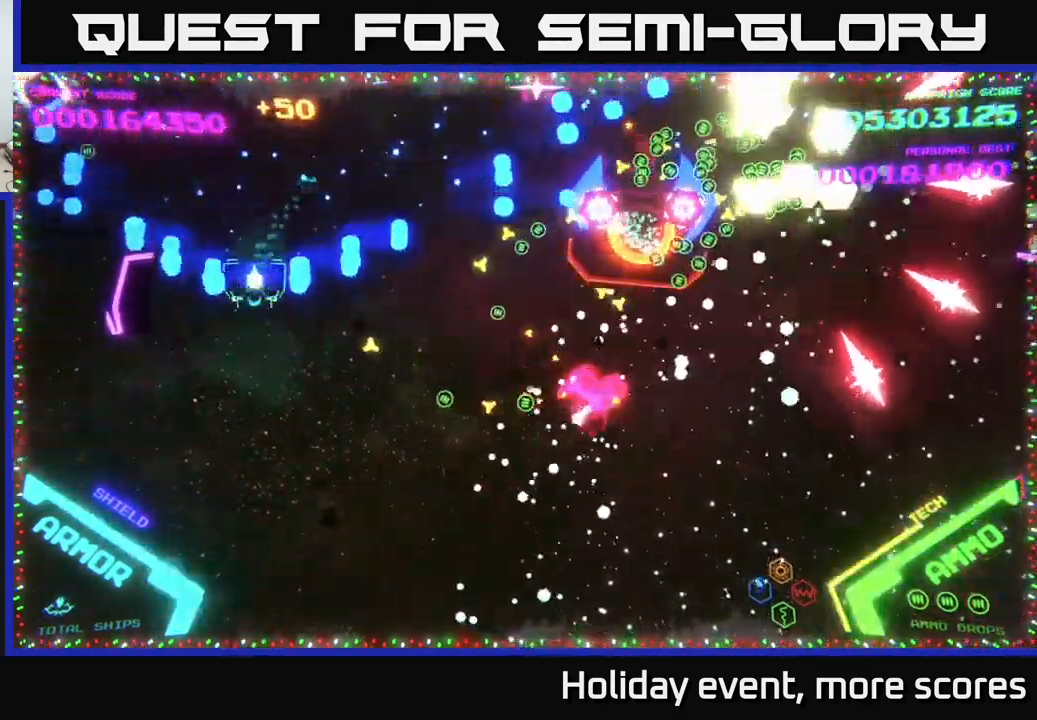
{"buttons": [], "left_stick": "up", "right_stick": "center", "events": [[34, "B", "up"], [50, "B", "down"], [184, "left_stick", "down-right"], [367, "left_stick", "up-right"], [400, "B", "up"], [417, "left_stick", "up"]]}
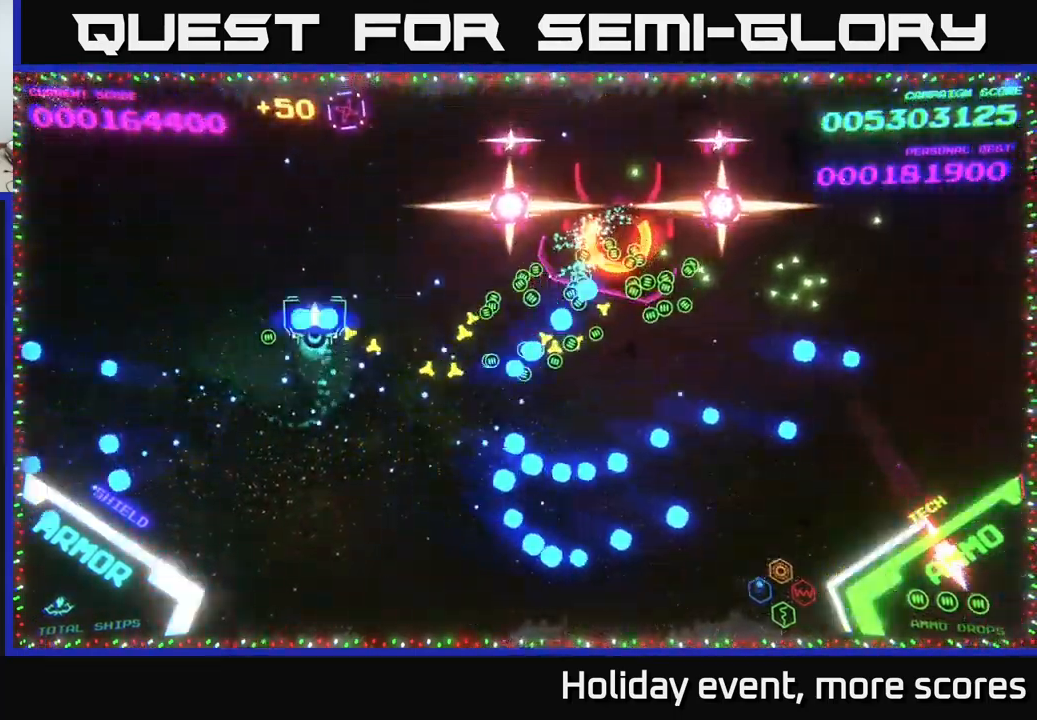
{"buttons": [], "left_stick": "down-left", "right_stick": "center", "events": [[17, "B", "down"], [134, "left_stick", "up-left"], [484, "left_stick", "down-left"], [500, "B", "up"]]}
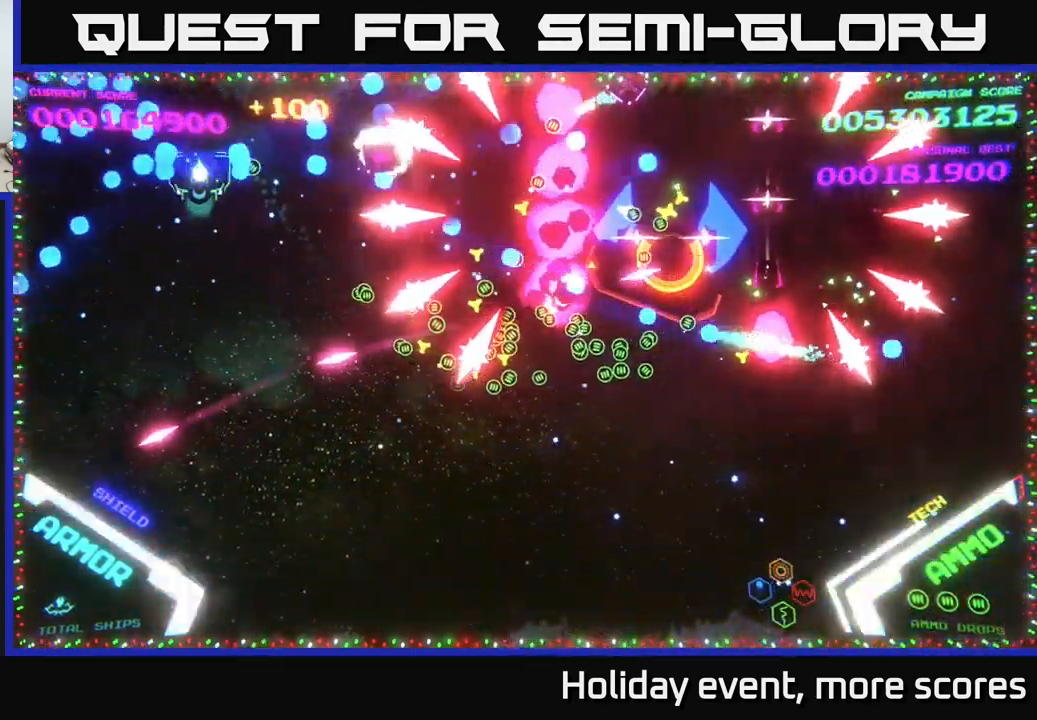
{"buttons": ["B"], "left_stick": "down-right", "right_stick": "center", "events": [[34, "left_stick", "down"], [67, "B", "down"], [184, "left_stick", "down-left"], [217, "B", "up"], [250, "B", "down"], [367, "left_stick", "up-left"], [417, "B", "up"], [450, "left_stick", "right"], [500, "B", "down"], [500, "left_stick", "down-right"]]}
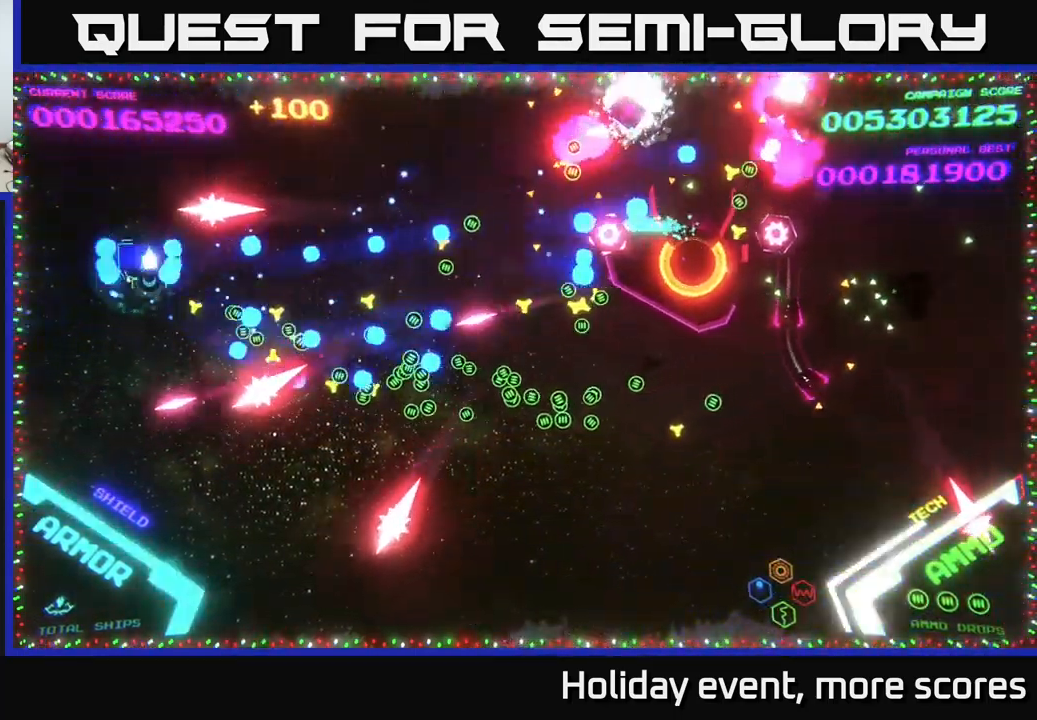
{"buttons": ["B"], "left_stick": "down-right", "right_stick": "center", "events": [[134, "B", "up"], [167, "left_stick", "right"], [184, "B", "down"], [267, "left_stick", "down-right"], [317, "B", "up"], [434, "B", "down"]]}
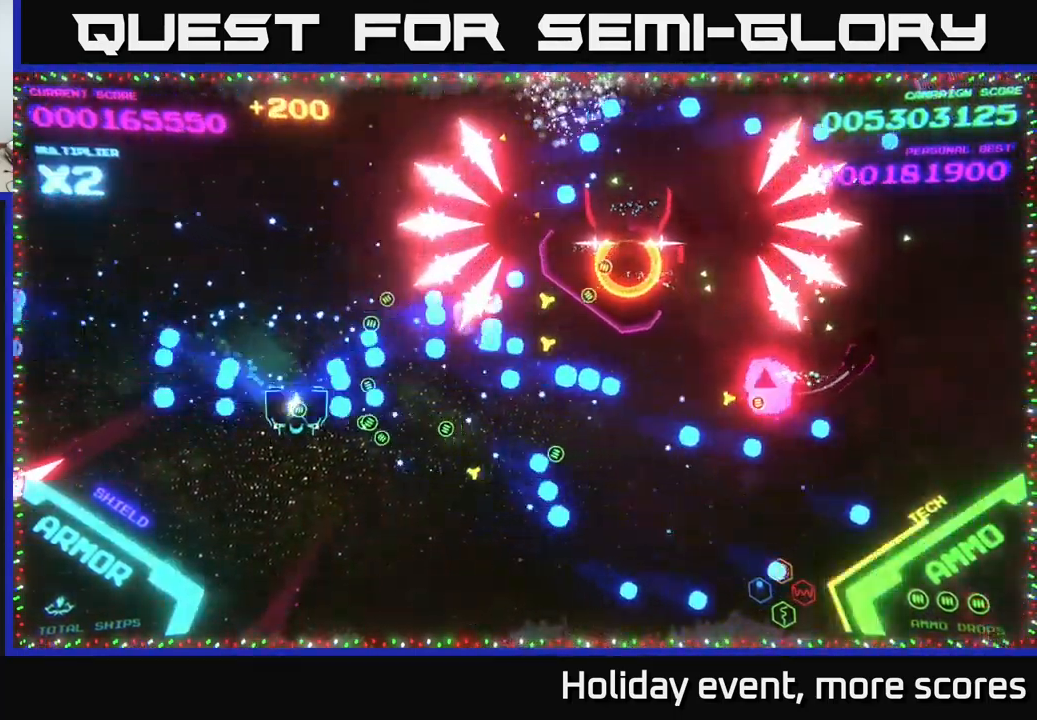
{"buttons": [], "left_stick": "right", "right_stick": "center", "events": [[67, "B", "up"], [316, "left_stick", "right"]]}
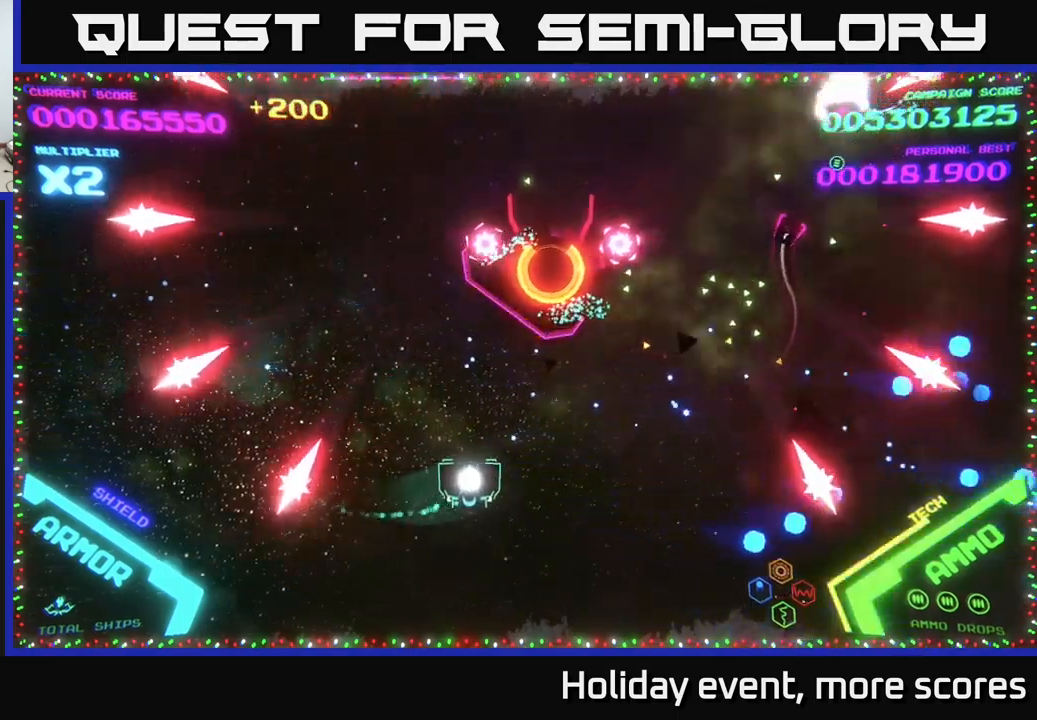
{"buttons": ["B"], "left_stick": "up", "right_stick": "center", "events": [[16, "left_stick", "up-right"], [50, "A", "down"], [283, "left_stick", "up"], [350, "A", "up"], [366, "B", "down"]]}
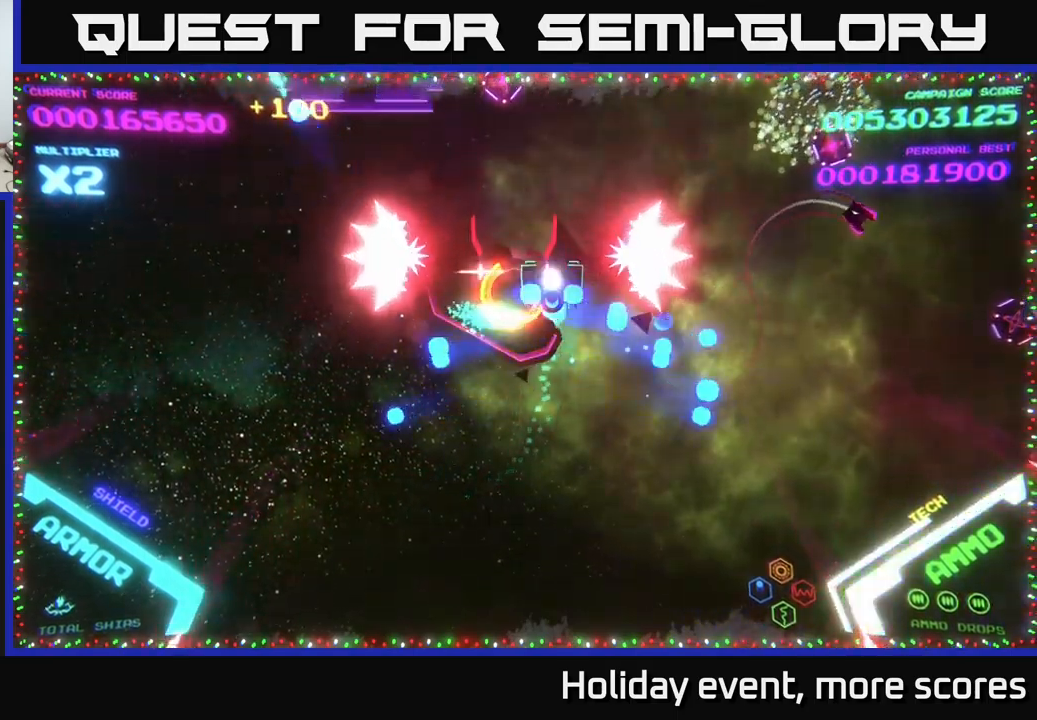
{"buttons": ["B"], "left_stick": "up-left", "right_stick": "center", "events": [[133, "left_stick", "right"], [250, "left_stick", "left"], [383, "B", "up"], [433, "left_stick", "up-left"], [450, "B", "down"]]}
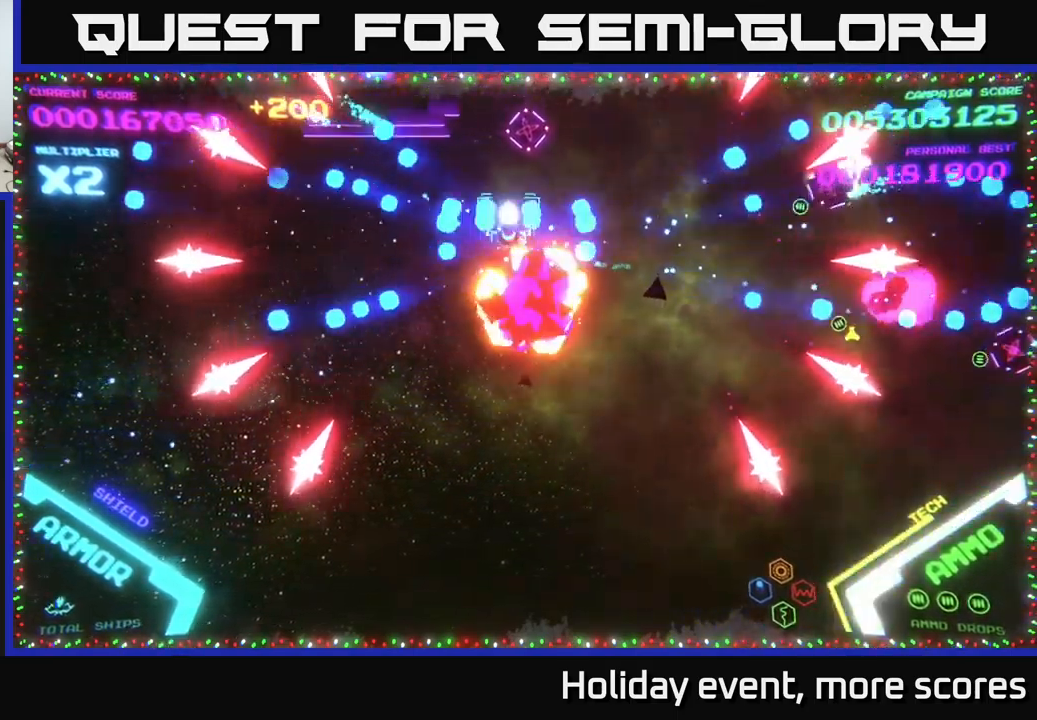
{"buttons": ["A"], "left_stick": "down-right", "right_stick": "center", "events": [[16, "left_stick", "up"], [66, "B", "up"], [116, "A", "down"], [133, "left_stick", "down"], [200, "left_stick", "down-right"], [433, "A", "up"], [483, "A", "down"]]}
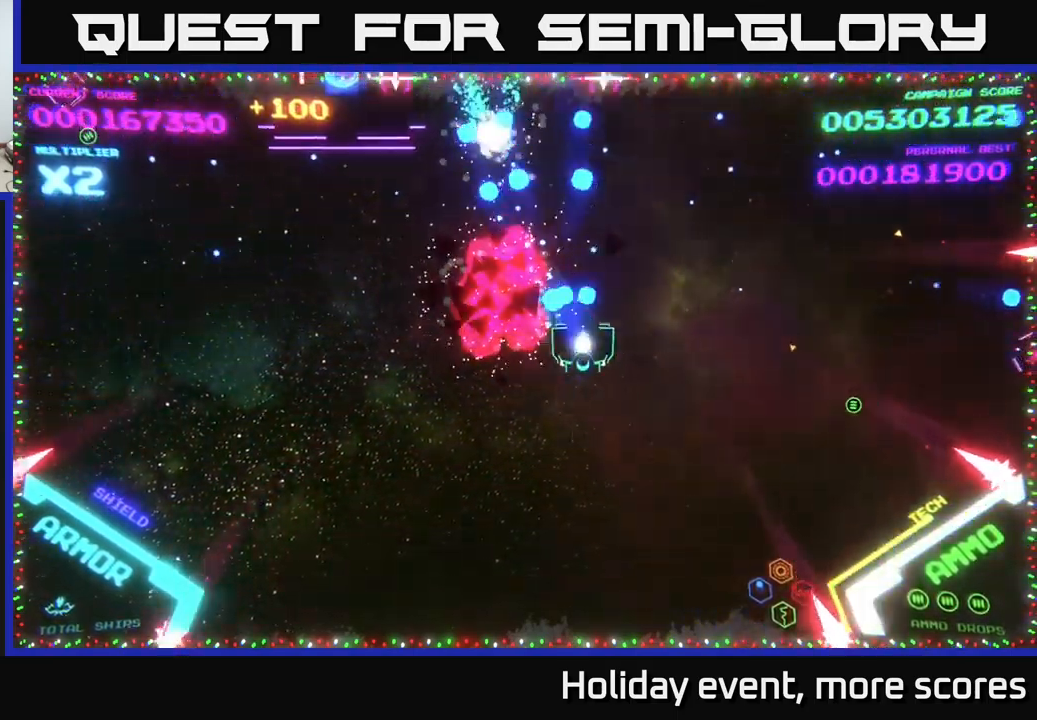
{"buttons": [], "left_stick": "right", "right_stick": "center", "events": [[200, "A", "up"], [300, "B", "down"], [316, "left_stick", "right"], [450, "B", "up"]]}
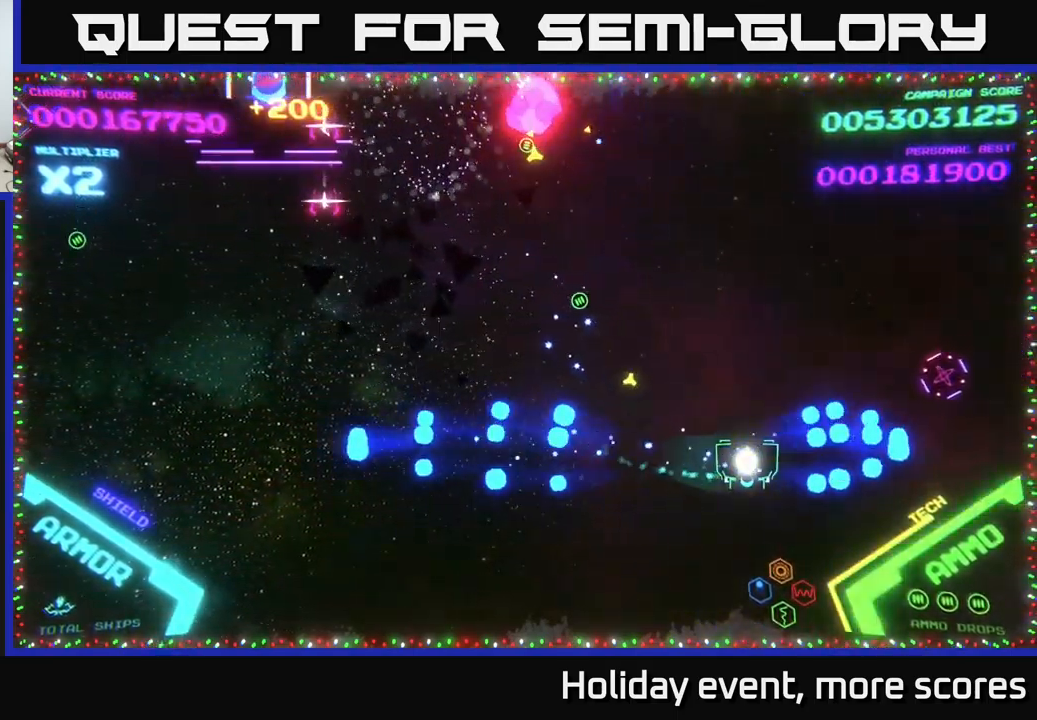
{"buttons": [], "left_stick": "down-left", "right_stick": "center", "events": [[150, "A", "down"], [266, "left_stick", "down-right"], [483, "A", "up"], [483, "left_stick", "down-left"]]}
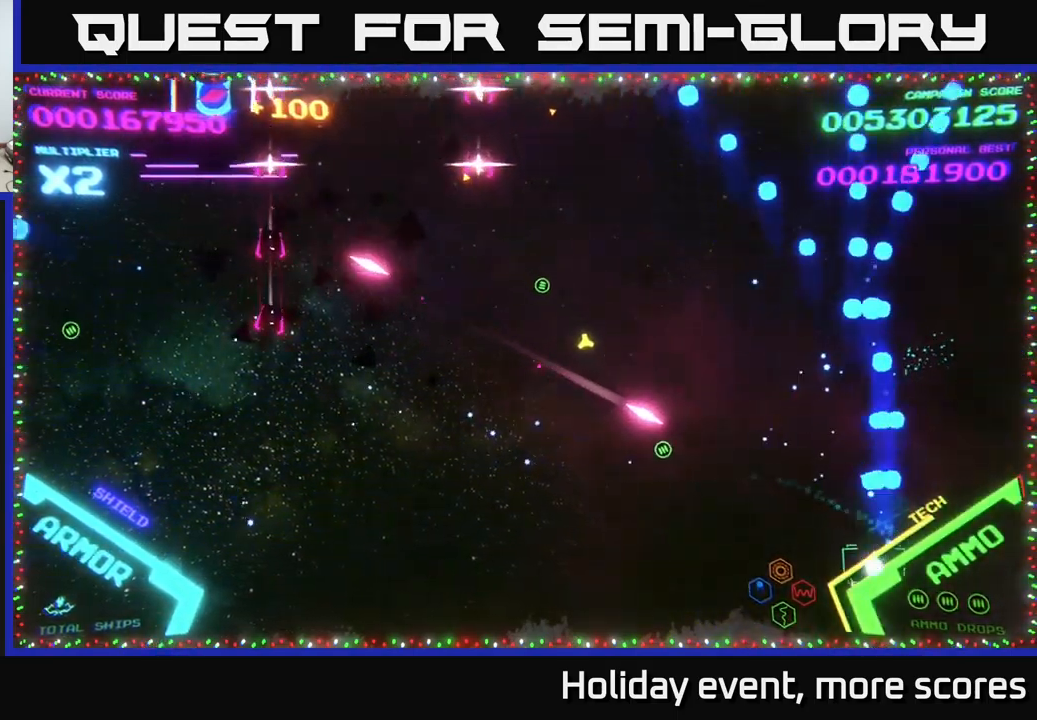
{"buttons": ["A"], "left_stick": "left", "right_stick": "center", "events": [[100, "left_stick", "left"], [116, "B", "down"], [233, "B", "up"], [400, "A", "down"]]}
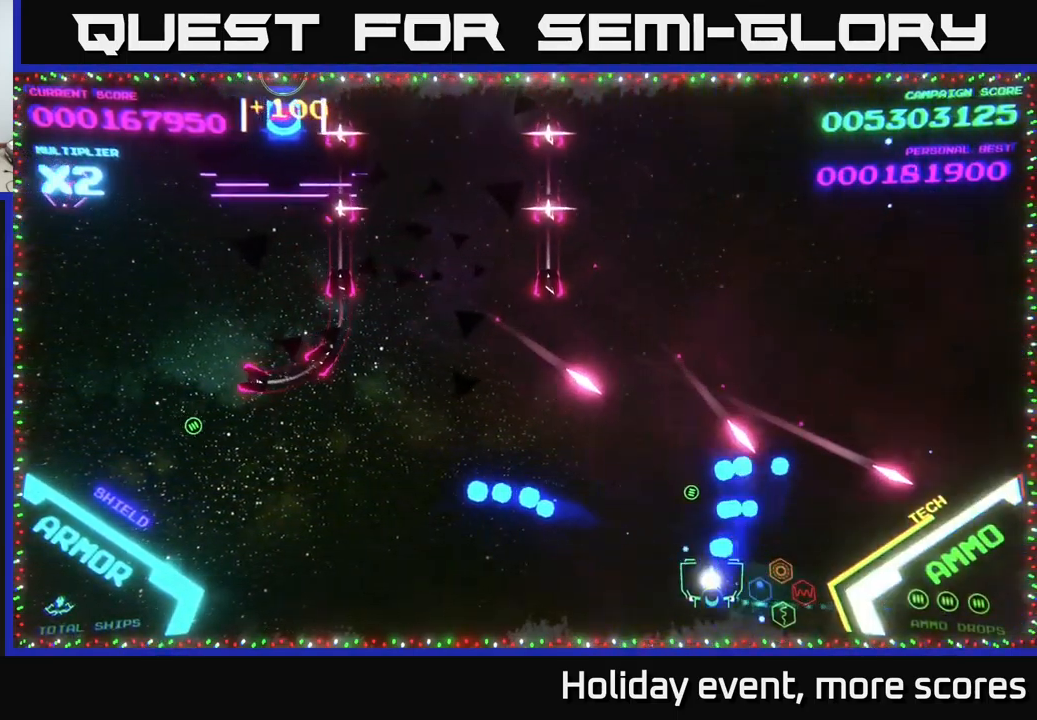
{"buttons": [], "left_stick": "left", "right_stick": "center", "events": [[33, "A", "up"]]}
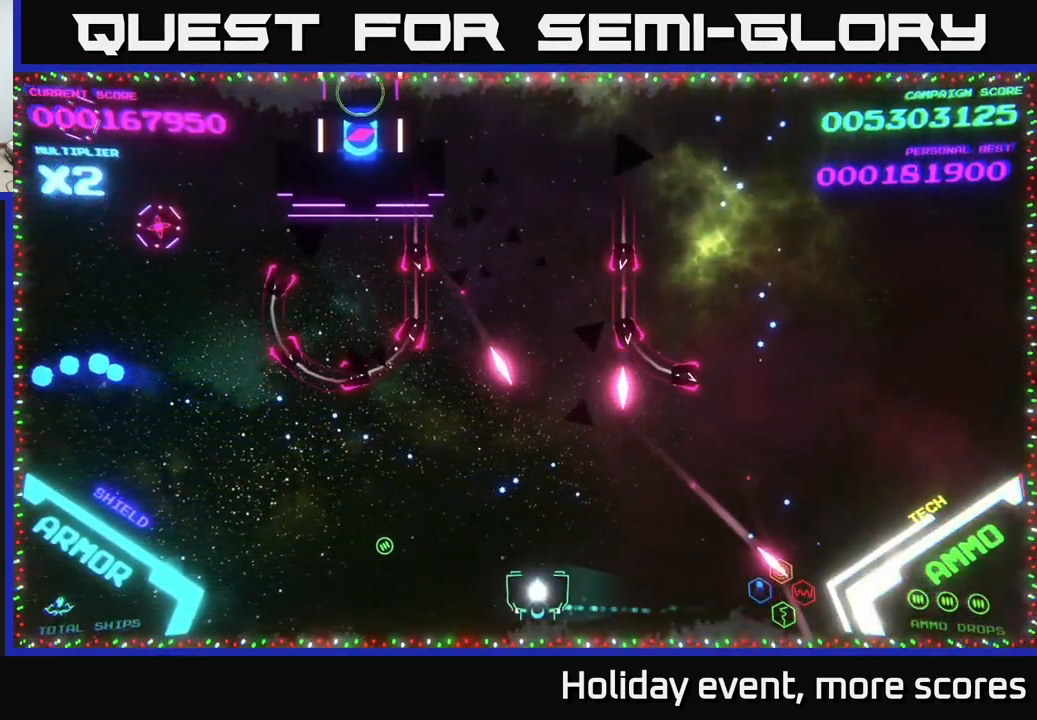
{"buttons": ["B"], "left_stick": "up-right", "right_stick": "center", "events": [[50, "left_stick", "up-left"], [433, "left_stick", "up-right"], [450, "B", "down"]]}
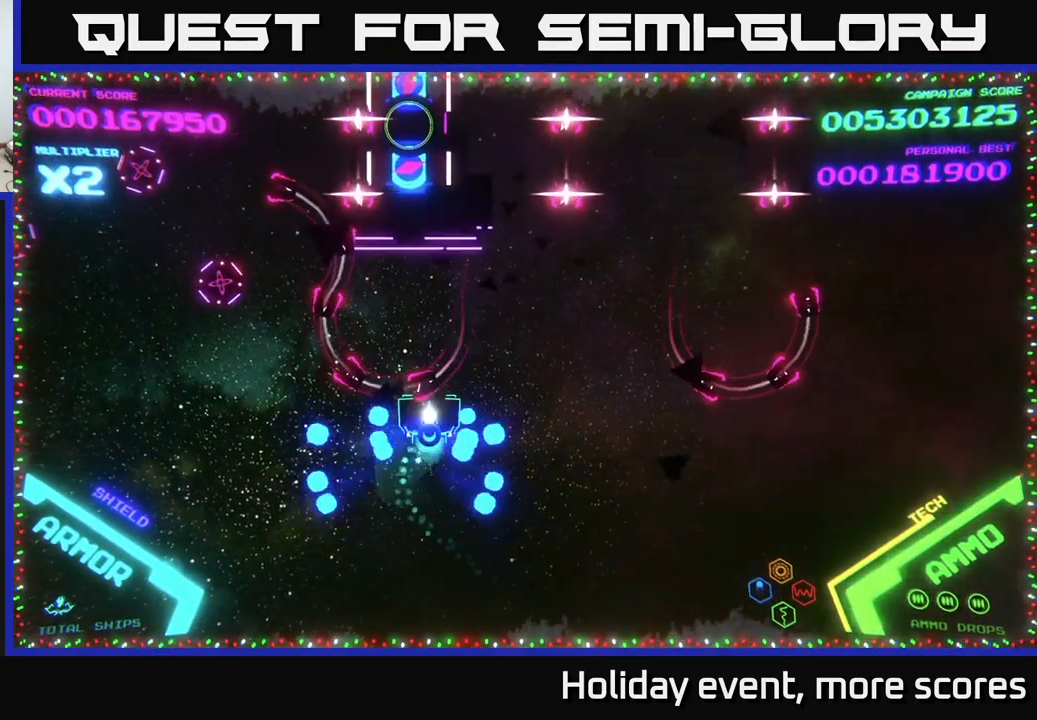
{"buttons": ["B"], "left_stick": "up-right", "right_stick": "center", "events": []}
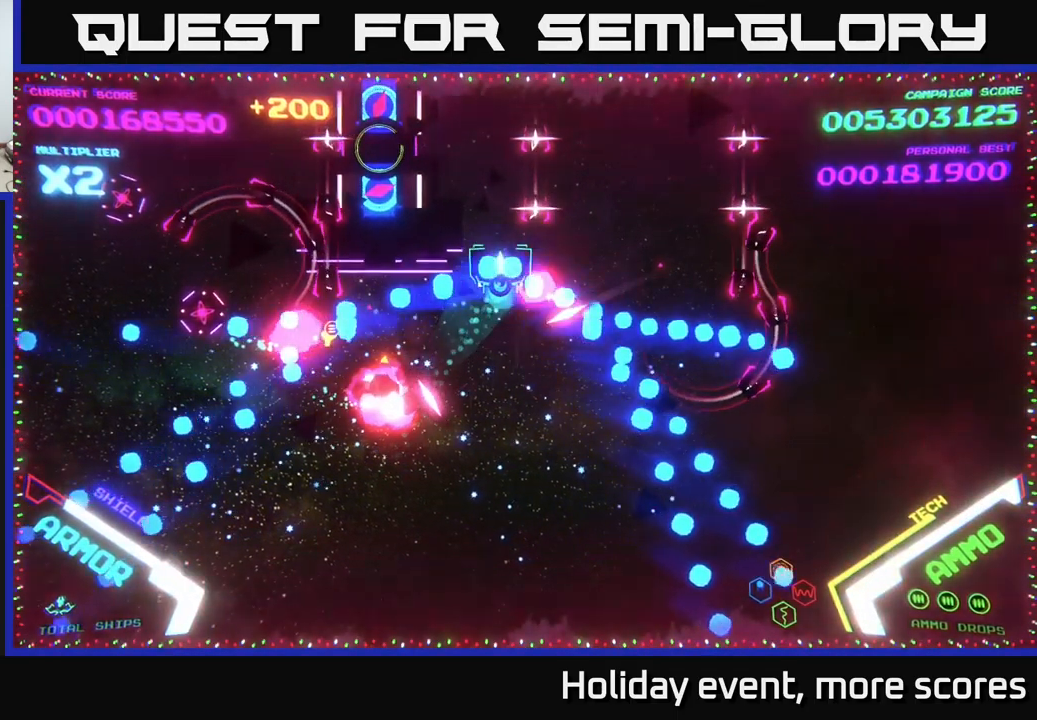
{"buttons": ["B"], "left_stick": "down-right", "right_stick": "center", "events": [[50, "left_stick", "up"], [450, "left_stick", "down-right"]]}
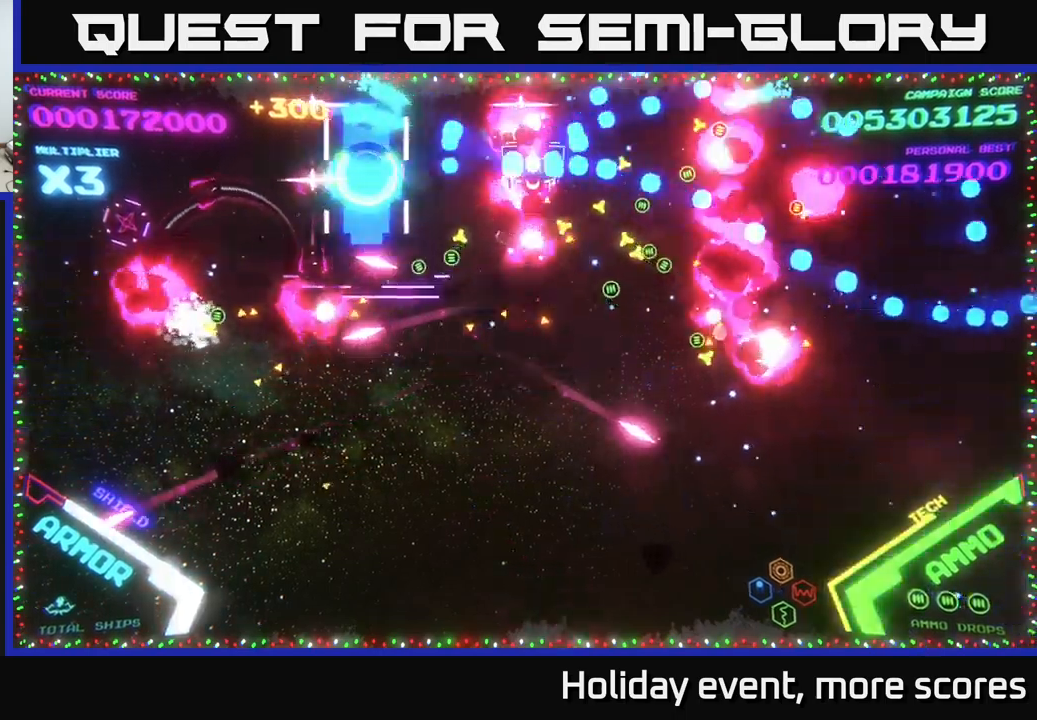
{"buttons": ["B"], "left_stick": "down", "right_stick": "center", "events": [[67, "left_stick", "right"], [400, "left_stick", "down"]]}
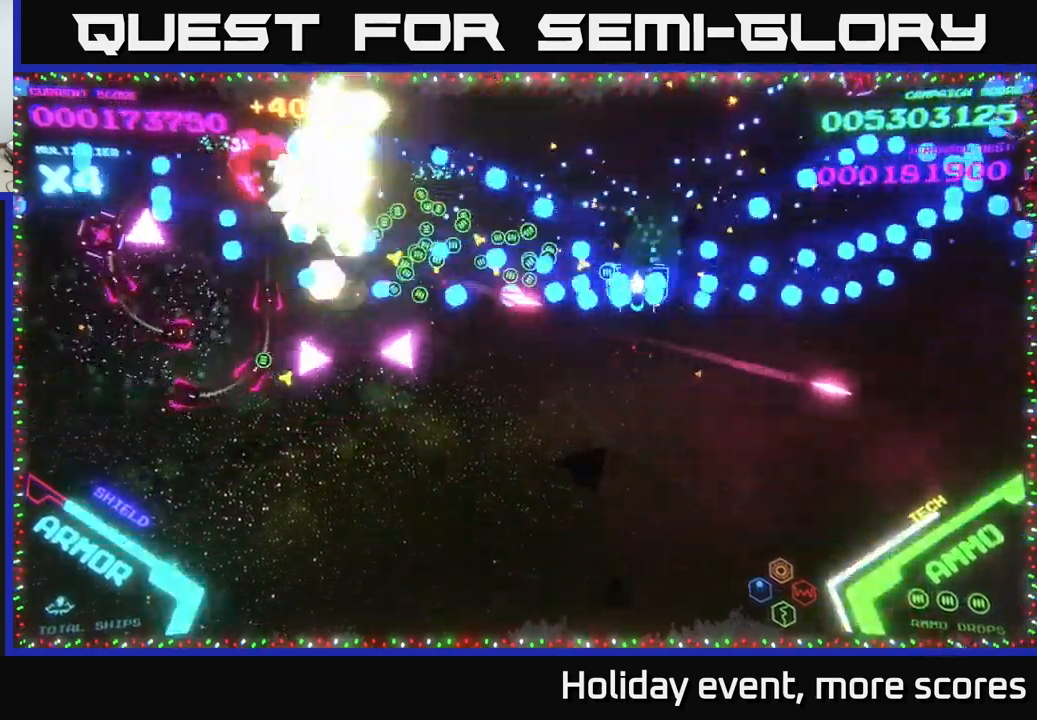
{"buttons": ["B"], "left_stick": "down-left", "right_stick": "center", "events": [[33, "left_stick", "down-left"], [167, "B", "up"], [217, "B", "down"]]}
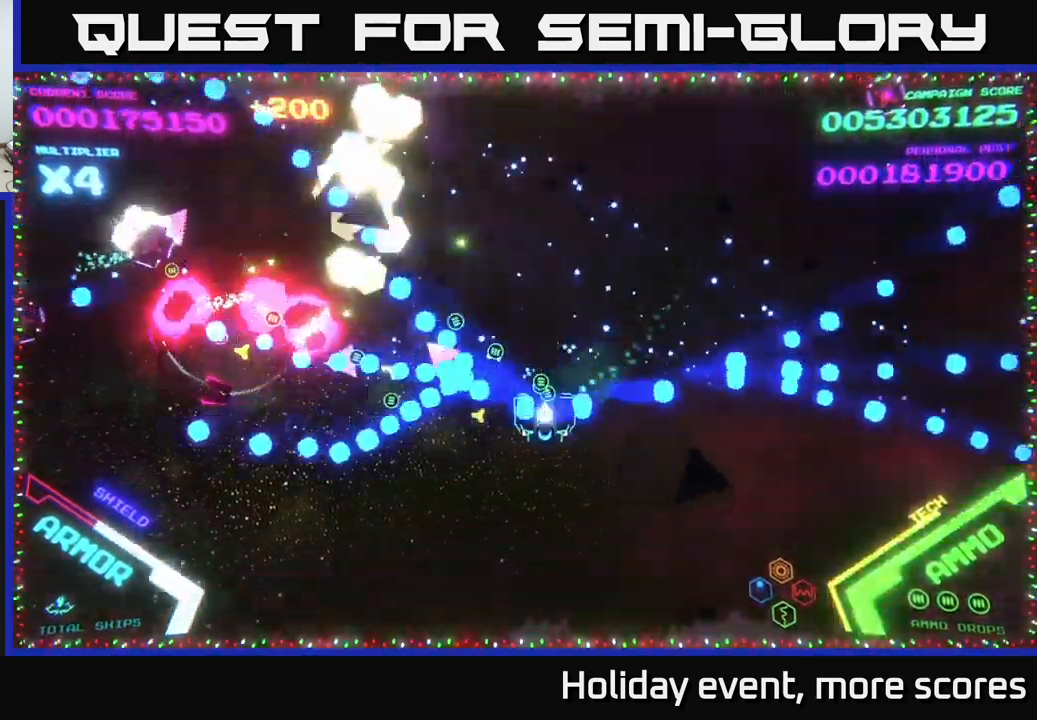
{"buttons": [], "left_stick": "up-left", "right_stick": "center", "events": [[167, "B", "up"], [367, "left_stick", "left"], [467, "left_stick", "up-left"]]}
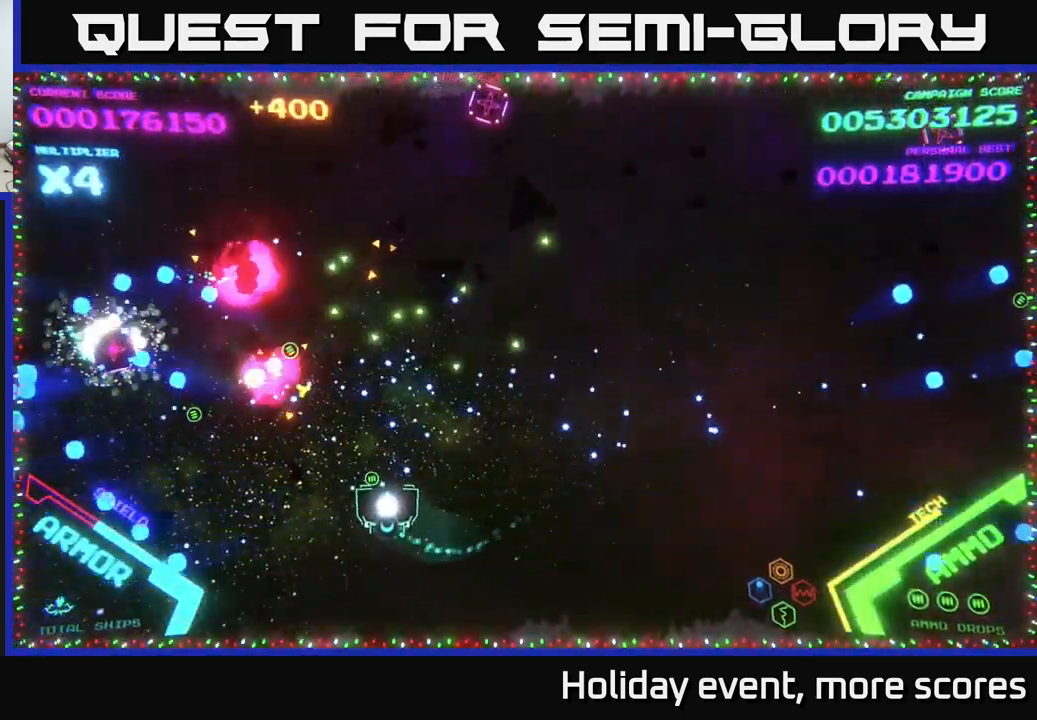
{"buttons": [], "left_stick": "up", "right_stick": "center", "events": [[133, "left_stick", "up"]]}
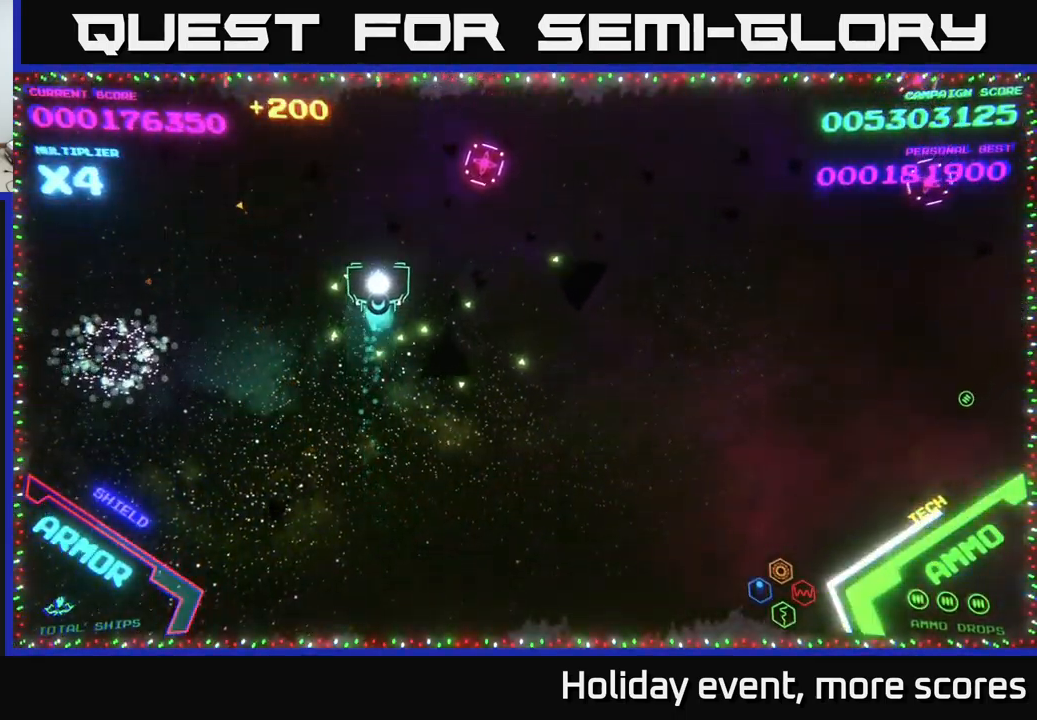
{"buttons": ["B"], "left_stick": "down-right", "right_stick": "center", "events": [[117, "B", "down"], [217, "B", "up"], [250, "left_stick", "right"], [283, "B", "down"], [300, "left_stick", "down-right"]]}
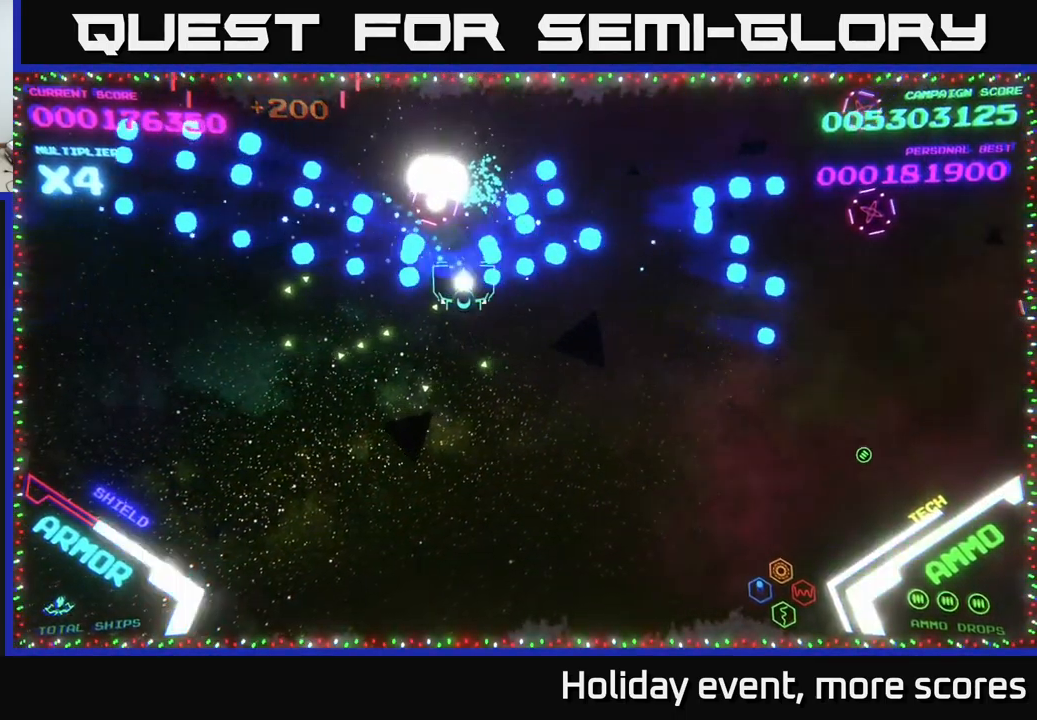
{"buttons": [], "left_stick": "left", "right_stick": "center", "events": [[33, "B", "up"], [267, "left_stick", "down-left"], [367, "left_stick", "left"]]}
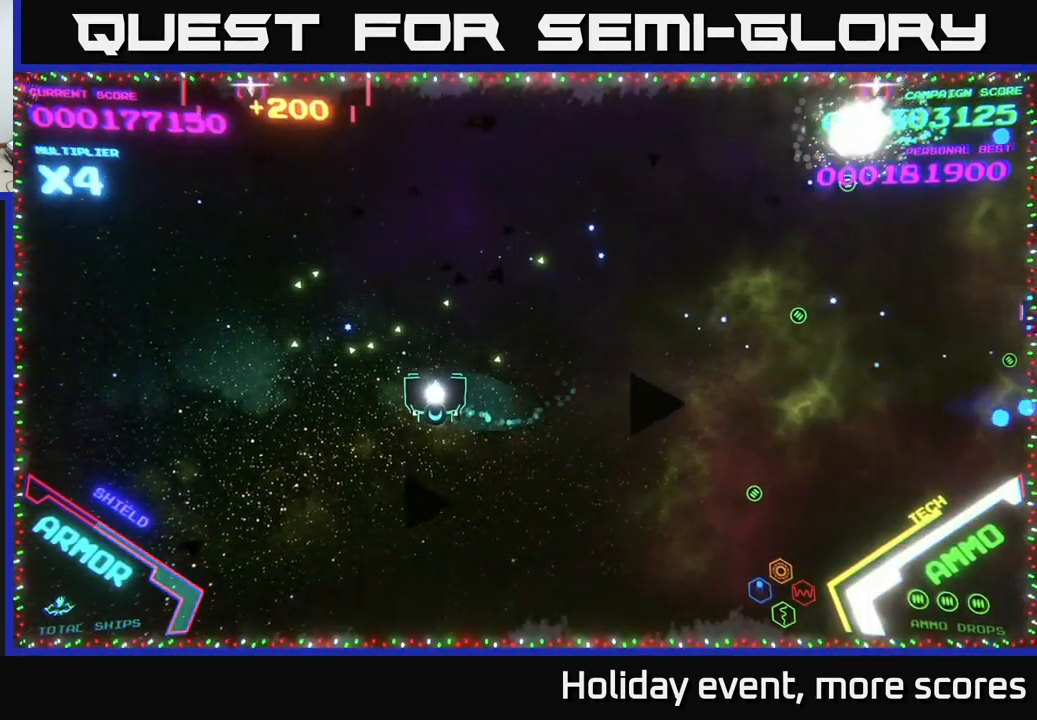
{"buttons": [], "left_stick": "down", "right_stick": "center", "events": [[367, "left_stick", "down"], [417, "X", "down"], [467, "X", "up"]]}
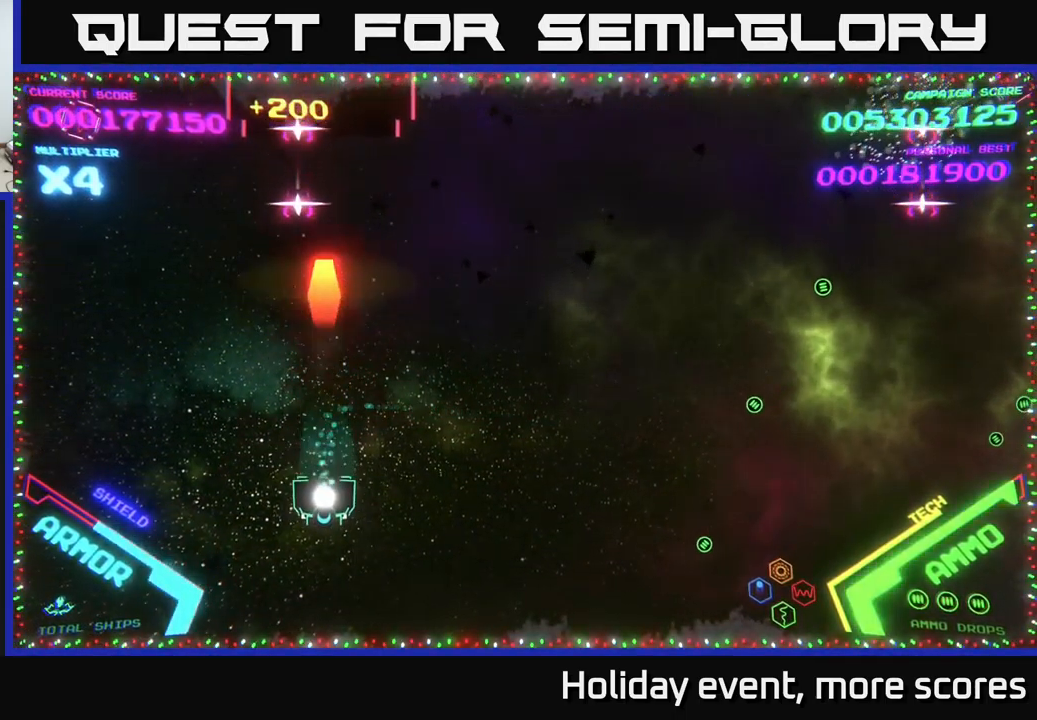
{"buttons": [], "left_stick": "down-right", "right_stick": "center", "events": [[50, "X", "down"], [100, "X", "up"], [183, "X", "down"], [233, "X", "up"], [283, "X", "down"], [350, "X", "up"], [417, "X", "down"], [433, "left_stick", "down-right"], [467, "X", "up"]]}